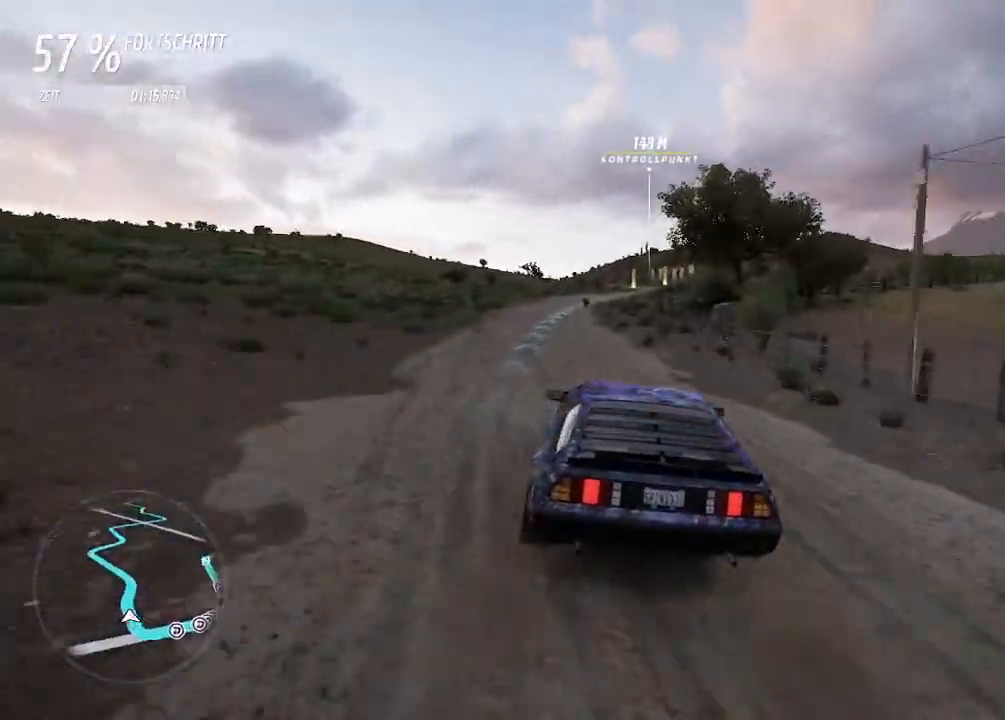
Gameplay with a controller (PlayStation layout); each line is a JSON object with the inputs held at the frame after it. "events" lists button and stick changes between this image and that frame as [ms after this image, input, new state], when the widget could be followed in between.
{"buttons": ["R2"], "left_stick": "up-right", "right_stick": "center", "events": [[100, "left_stick", "right"], [267, "left_stick", "center"], [400, "left_stick", "up-right"]]}
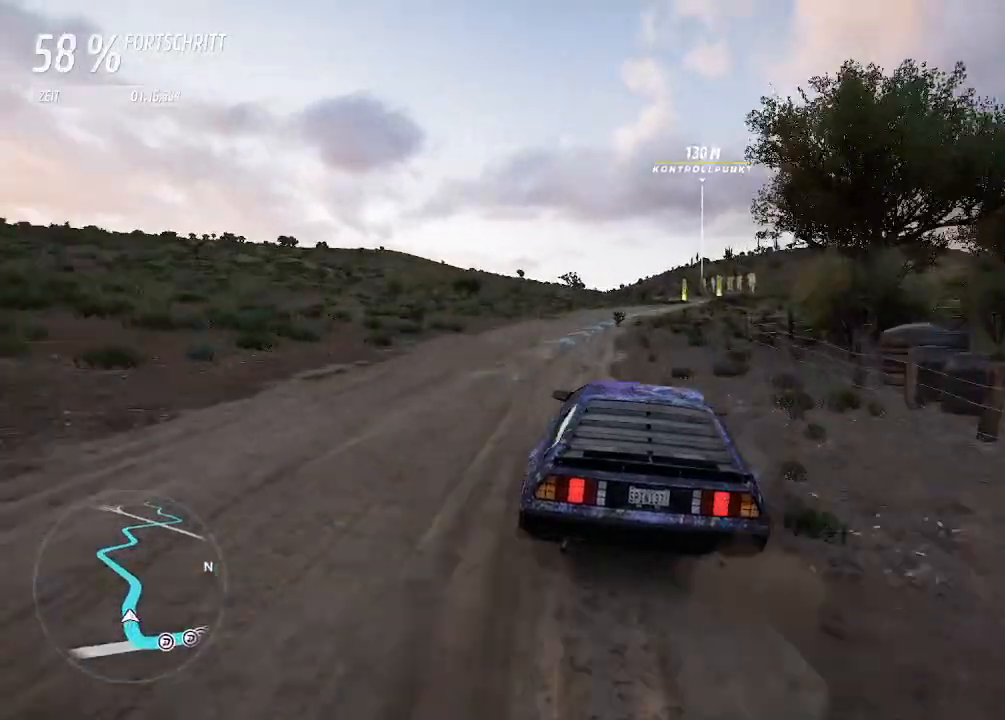
{"buttons": ["R2"], "left_stick": "right", "right_stick": "center", "events": [[33, "left_stick", "center"], [133, "left_stick", "up-right"], [300, "left_stick", "center"], [400, "left_stick", "right"]]}
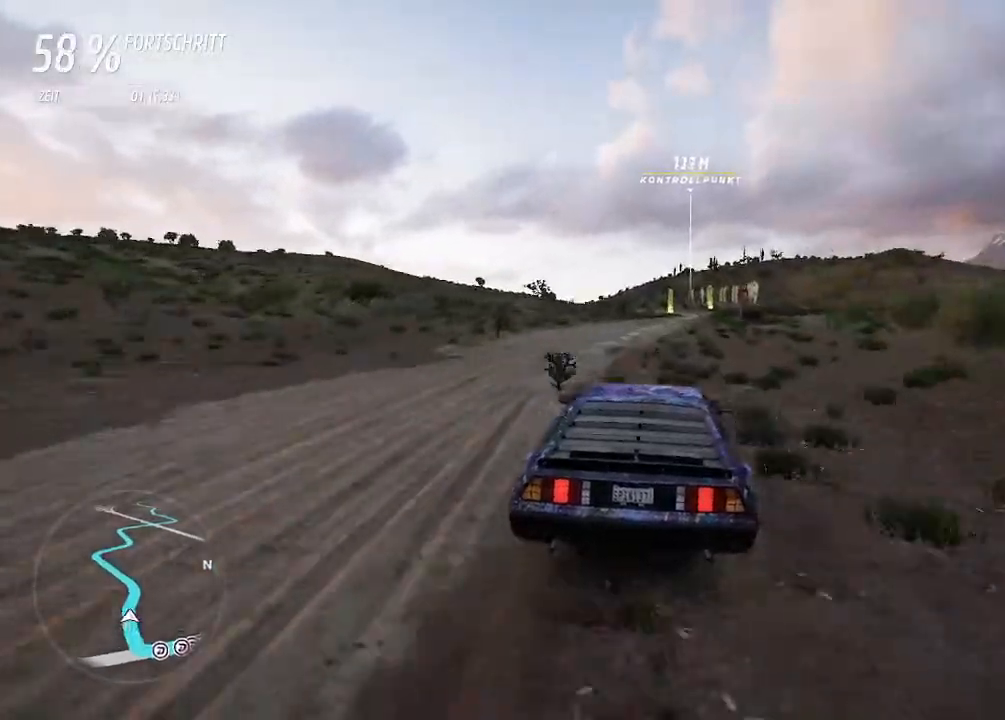
{"buttons": ["R2"], "left_stick": "center", "right_stick": "center", "events": [[67, "left_stick", "center"], [233, "left_stick", "right"], [400, "left_stick", "center"]]}
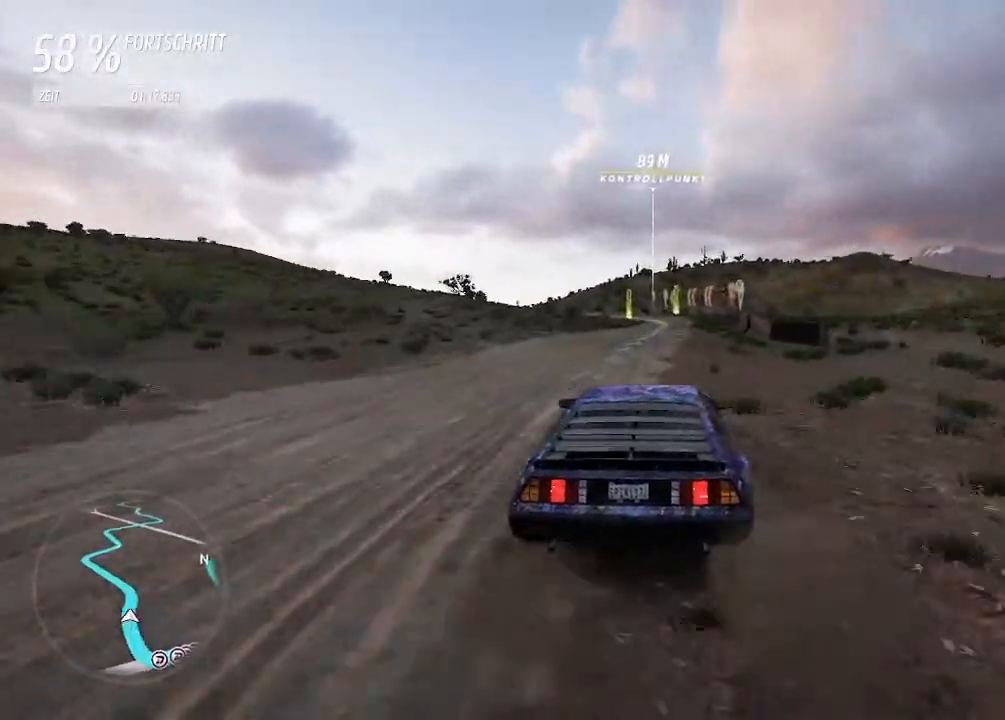
{"buttons": ["R2"], "left_stick": "center", "right_stick": "center", "events": [[233, "left_stick", "right"], [433, "left_stick", "center"]]}
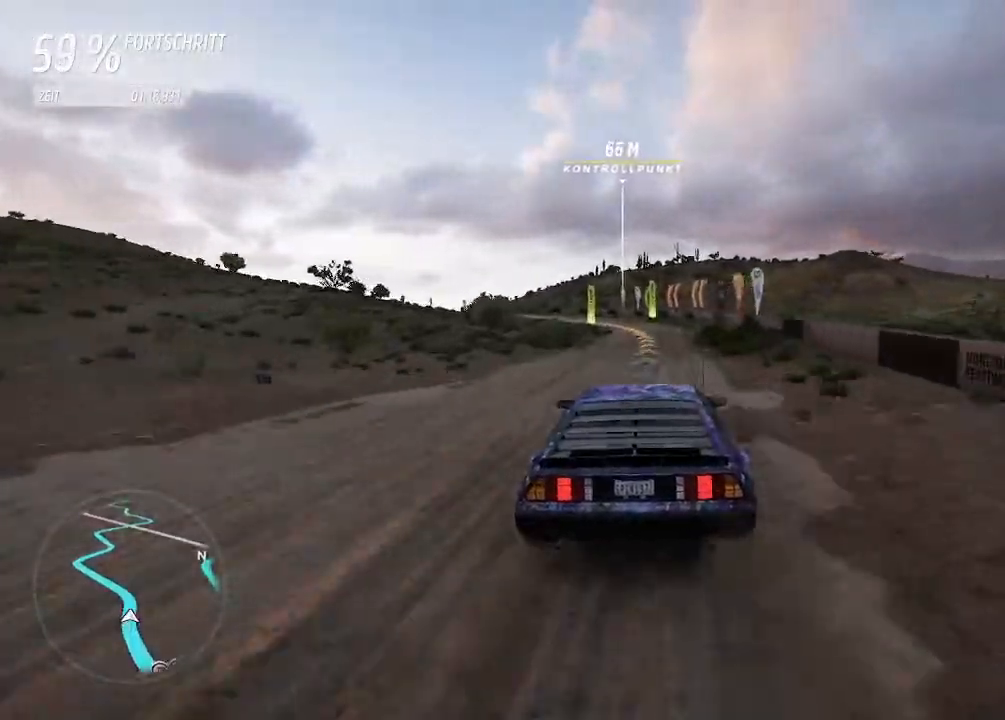
{"buttons": [], "left_stick": "left", "right_stick": "center", "events": [[133, "left_stick", "left"], [167, "L2", "down"], [233, "R2", "up"], [500, "L2", "up"]]}
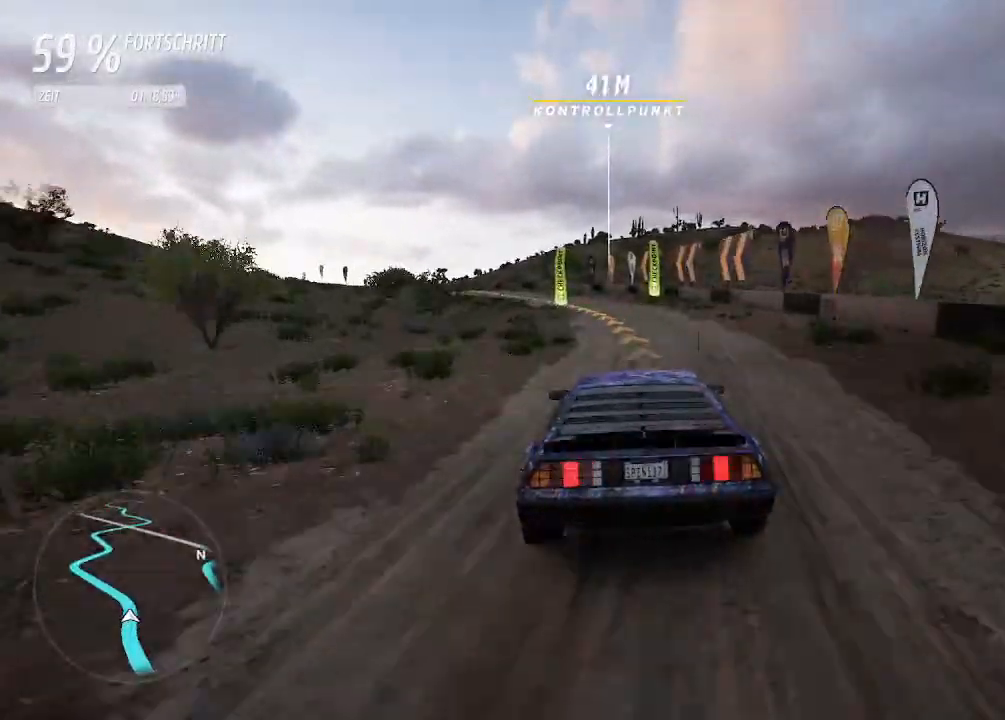
{"buttons": ["R2"], "left_stick": "up-right", "right_stick": "center", "events": [[233, "R2", "down"], [467, "left_stick", "up-right"]]}
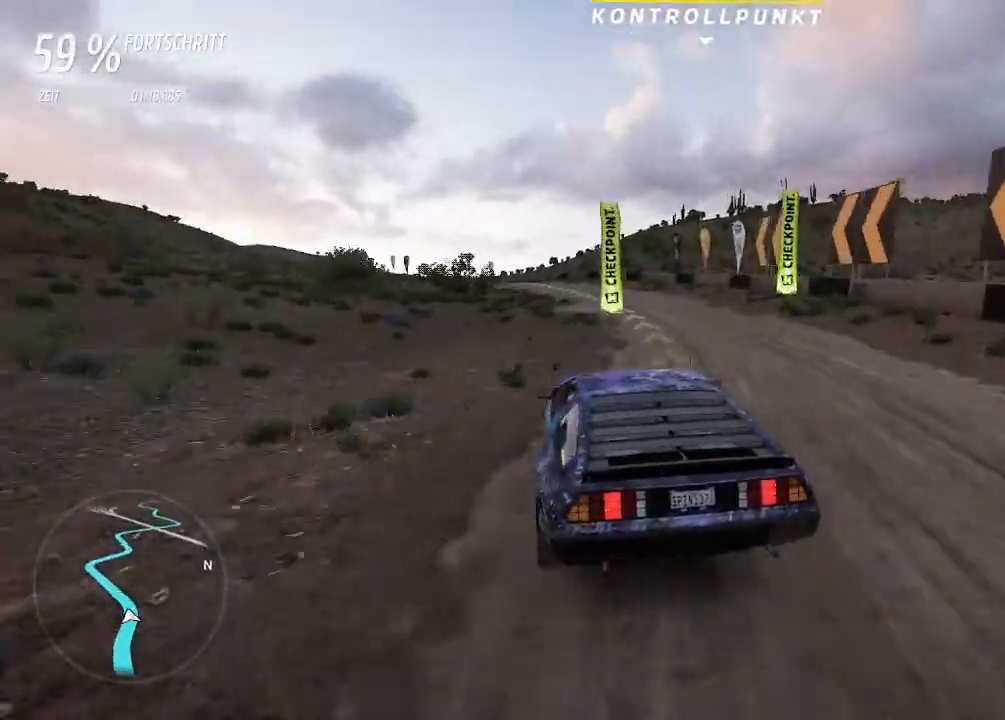
{"buttons": ["R2"], "left_stick": "center", "right_stick": "center", "events": [[133, "left_stick", "center"], [267, "left_stick", "left"], [467, "left_stick", "center"]]}
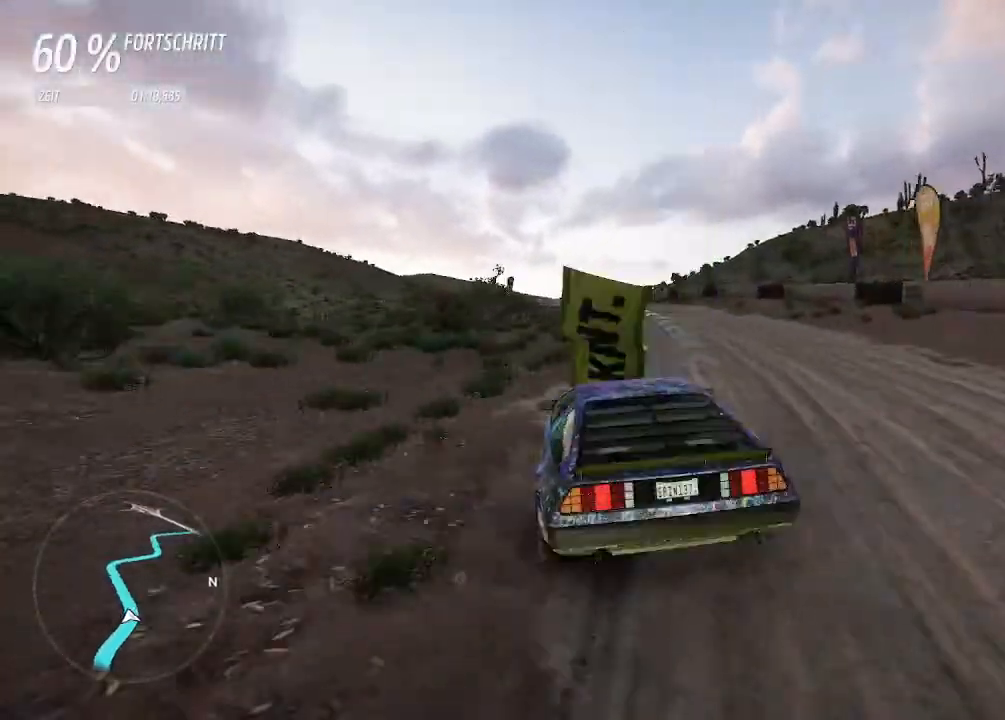
{"buttons": ["R2"], "left_stick": "center", "right_stick": "center", "events": [[300, "left_stick", "right"], [400, "left_stick", "center"]]}
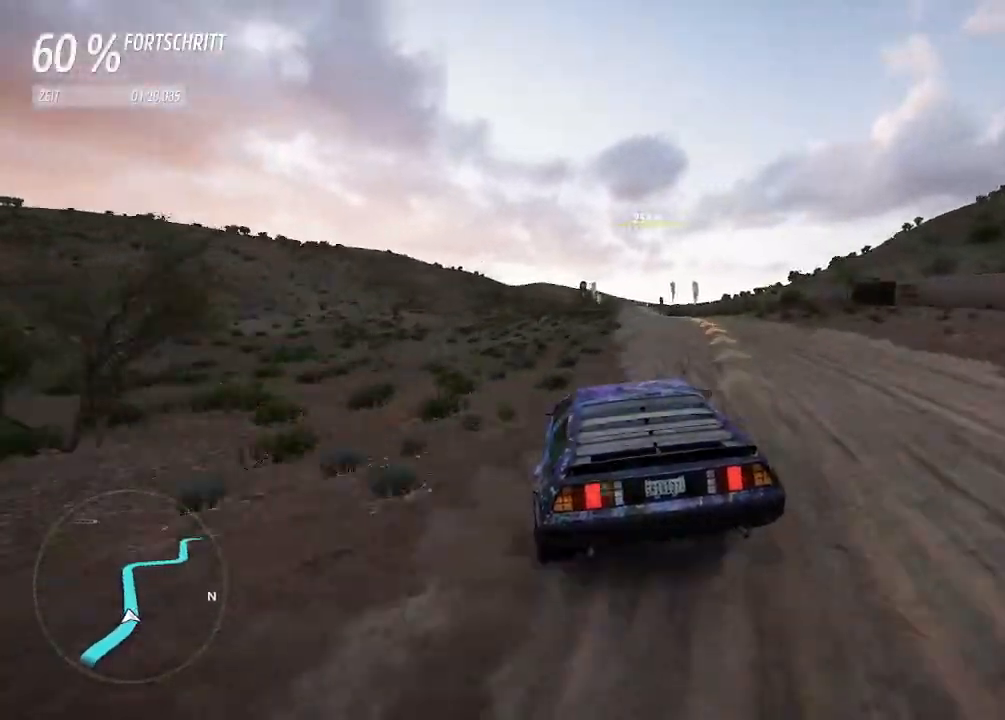
{"buttons": ["R2"], "left_stick": "center", "right_stick": "center", "events": [[100, "left_stick", "right"], [233, "left_stick", "center"]]}
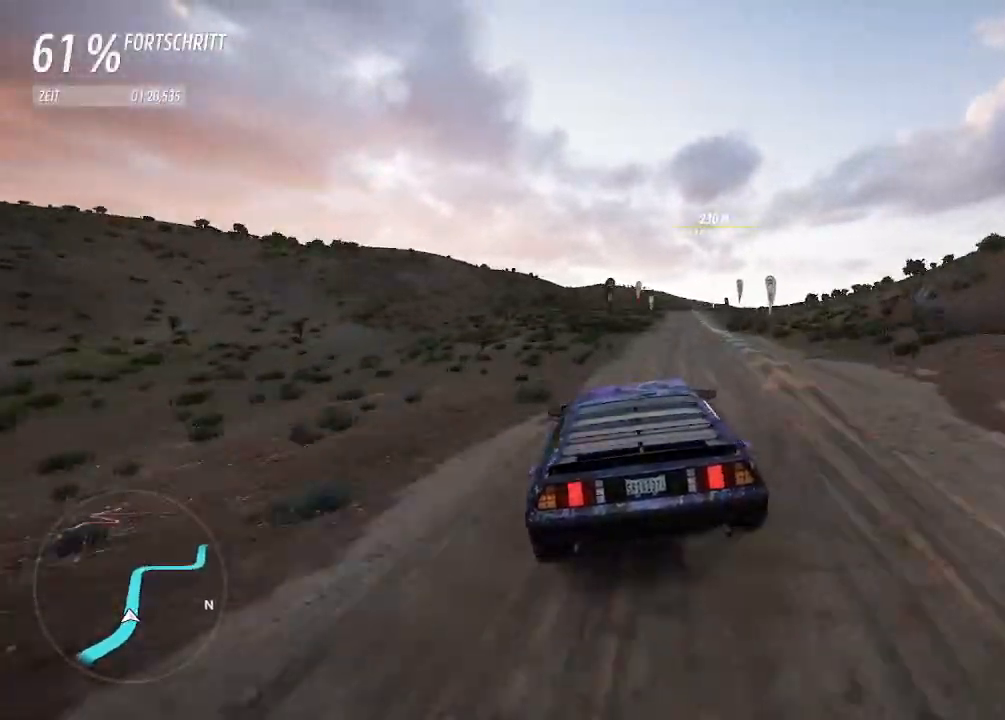
{"buttons": ["R2"], "left_stick": "left", "right_stick": "center", "events": [[167, "left_stick", "right"], [333, "left_stick", "center"], [433, "left_stick", "left"]]}
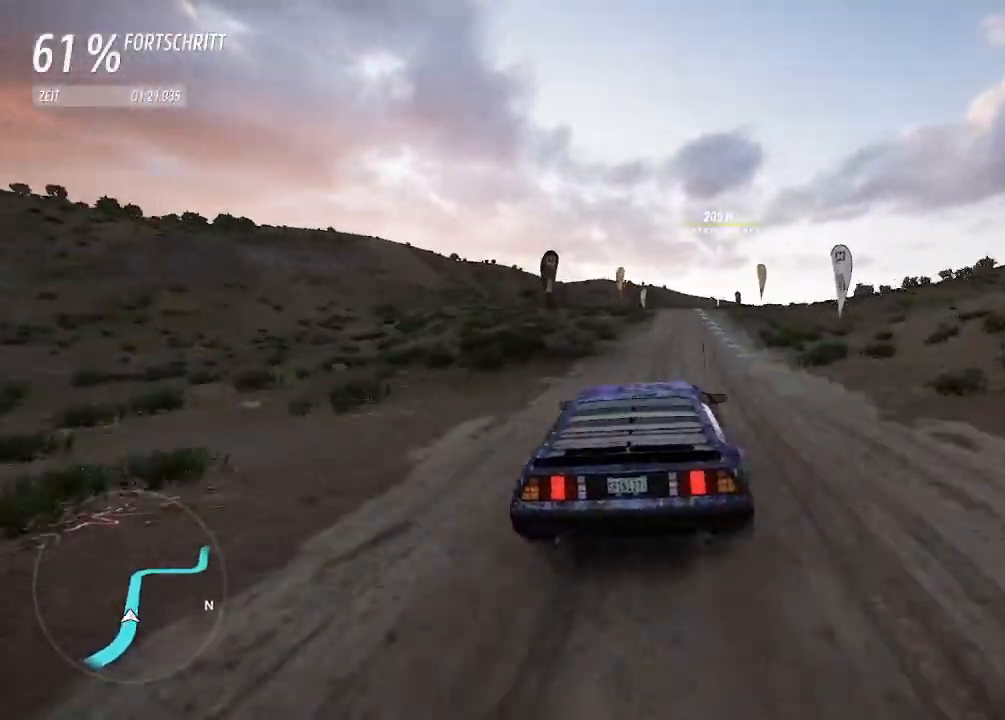
{"buttons": ["R2"], "left_stick": "center", "right_stick": "center", "events": [[67, "left_stick", "center"], [267, "CIRCLE", "down"], [267, "left_stick", "left"], [333, "CIRCLE", "up"], [367, "left_stick", "center"]]}
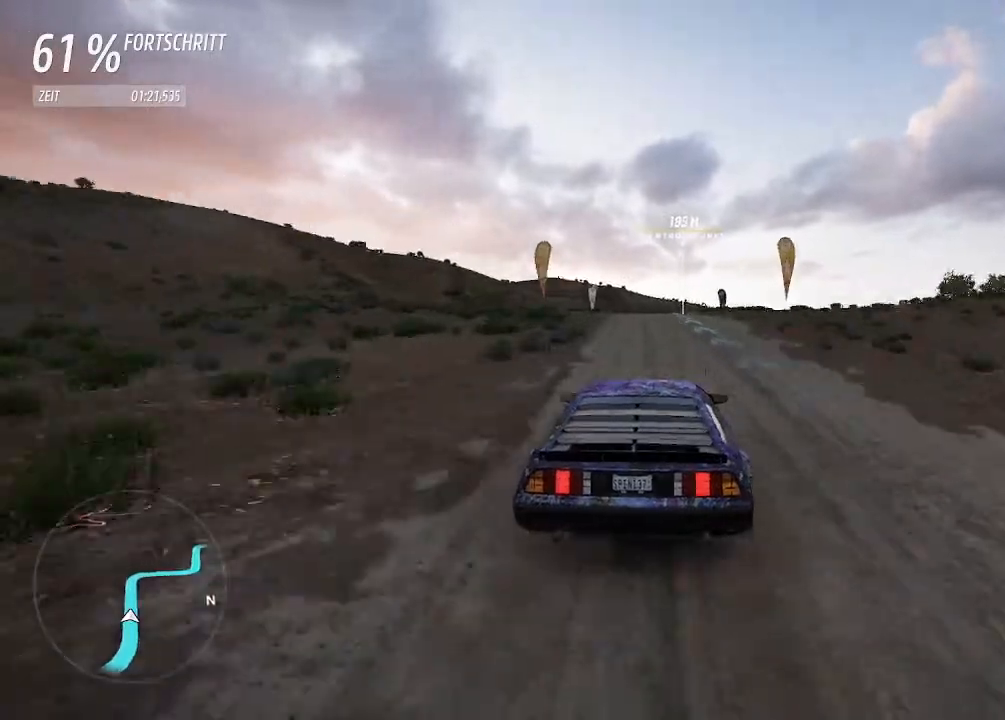
{"buttons": [], "left_stick": "center", "right_stick": "center", "events": [[267, "R2", "up"]]}
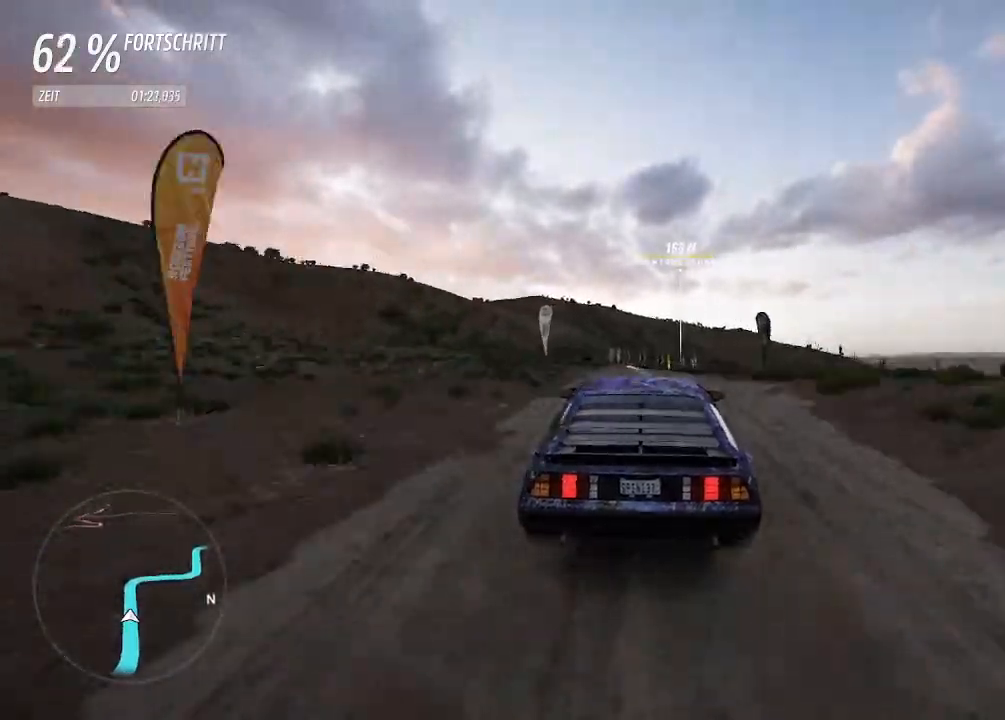
{"buttons": [], "left_stick": "down-left", "right_stick": "center", "events": [[367, "left_stick", "down-left"]]}
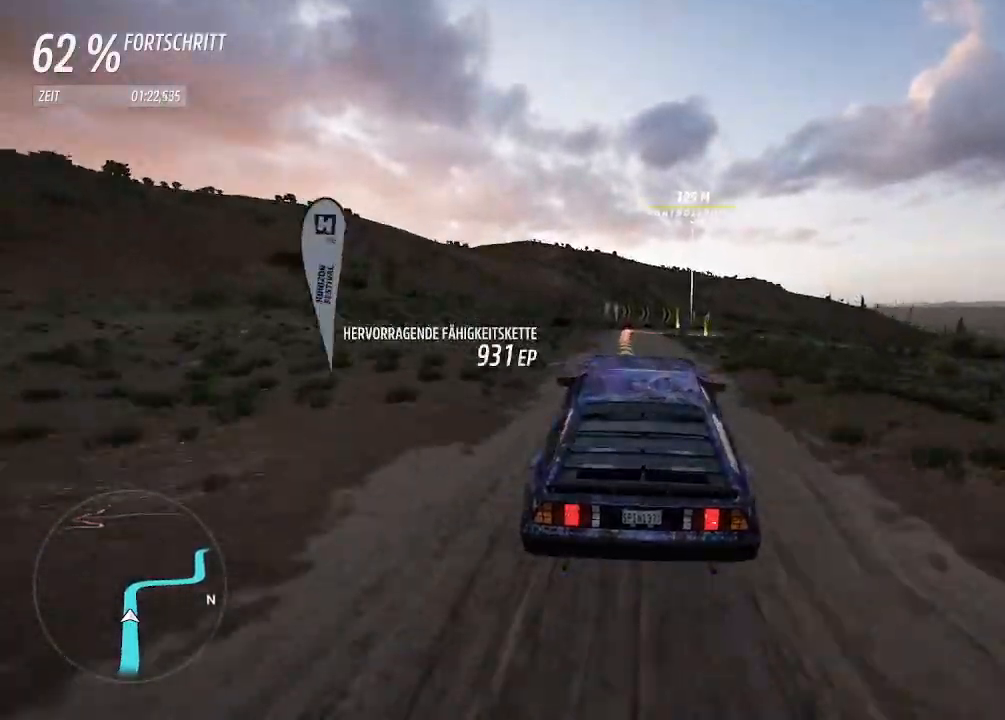
{"buttons": ["L2"], "left_stick": "left", "right_stick": "center", "events": [[400, "L2", "down"], [467, "left_stick", "left"]]}
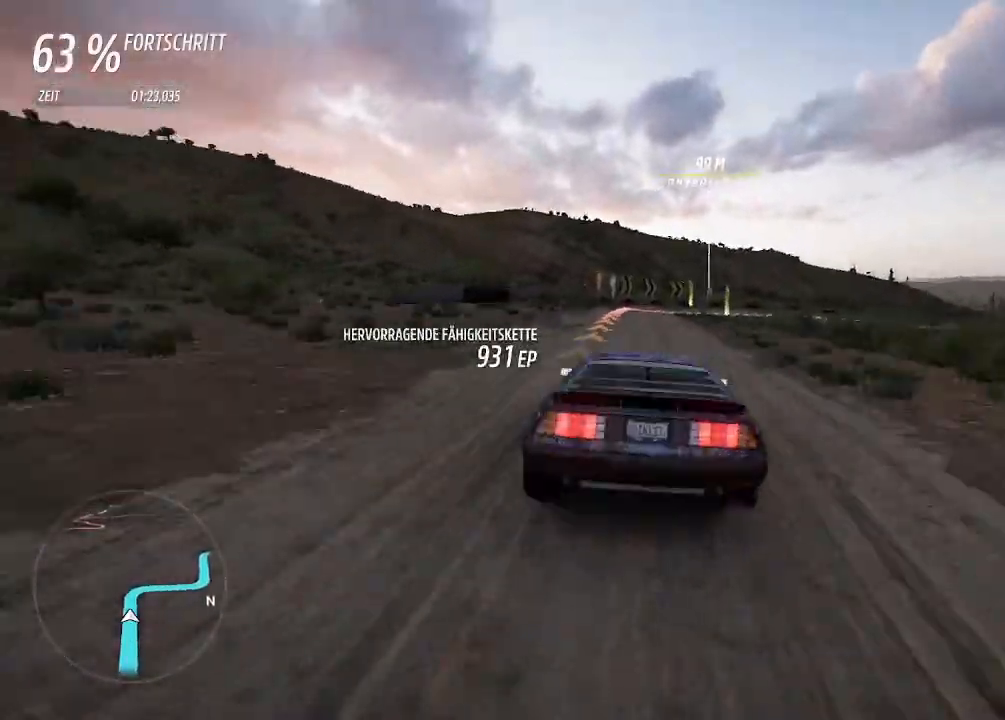
{"buttons": ["L2"], "left_stick": "right", "right_stick": "center", "events": [[33, "left_stick", "center"], [267, "left_stick", "right"]]}
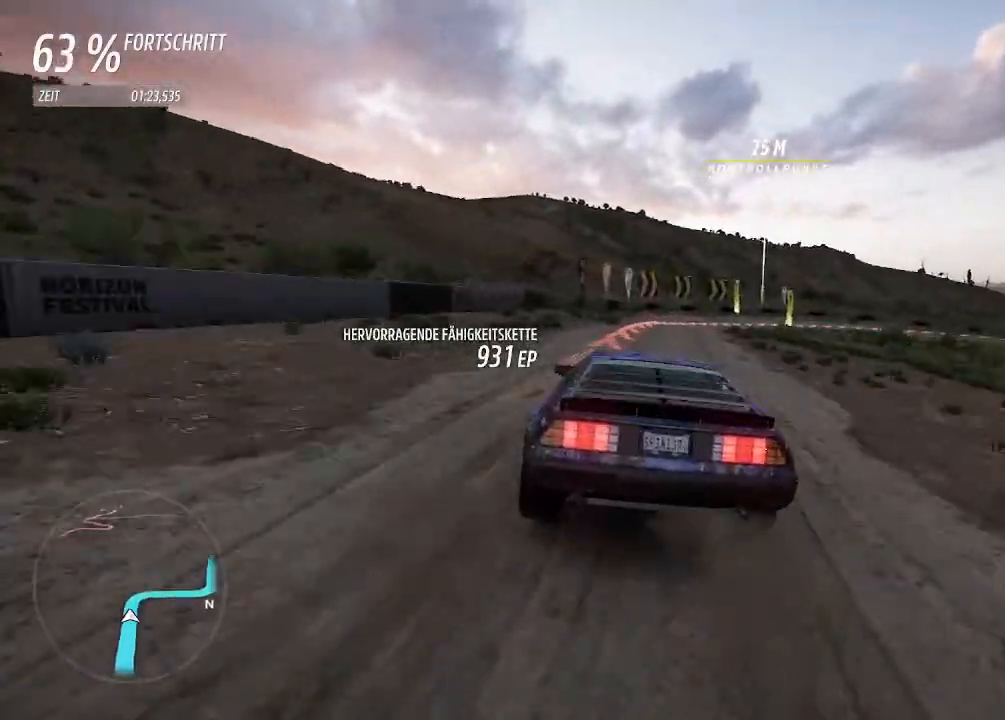
{"buttons": ["L1", "L2"], "left_stick": "right", "right_stick": "center", "events": [[467, "L1", "down"]]}
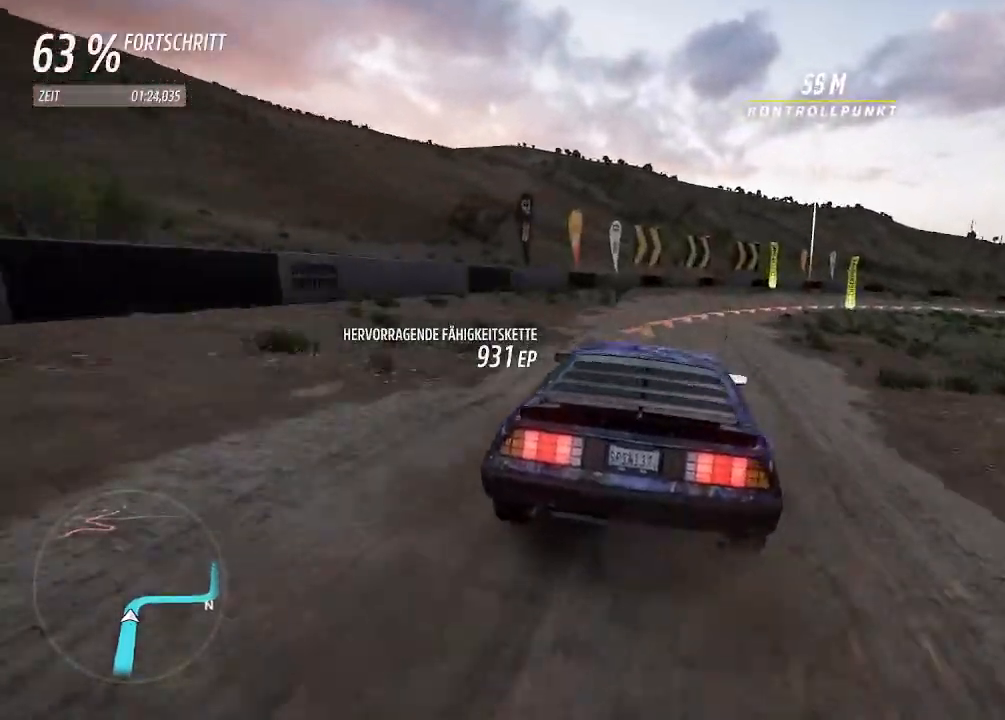
{"buttons": ["R2"], "left_stick": "right", "right_stick": "center", "events": [[67, "L1", "up"], [100, "L2", "up"], [200, "R2", "down"], [333, "SQUARE", "down"], [467, "SQUARE", "up"]]}
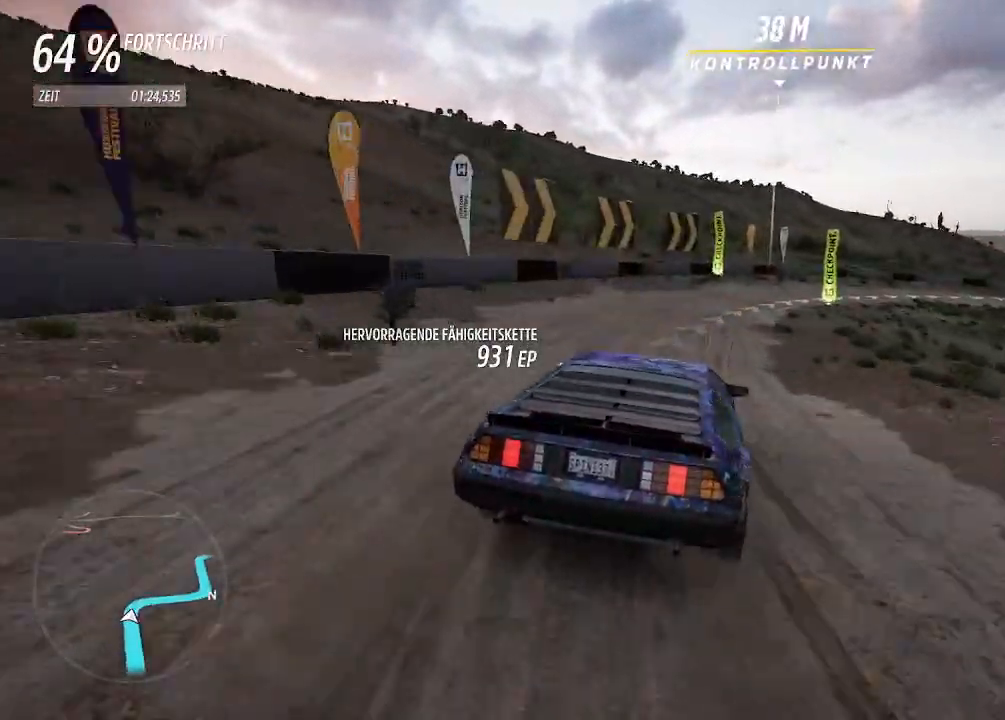
{"buttons": ["R2"], "left_stick": "right", "right_stick": "center", "events": [[333, "R2", "up"], [433, "R2", "down"]]}
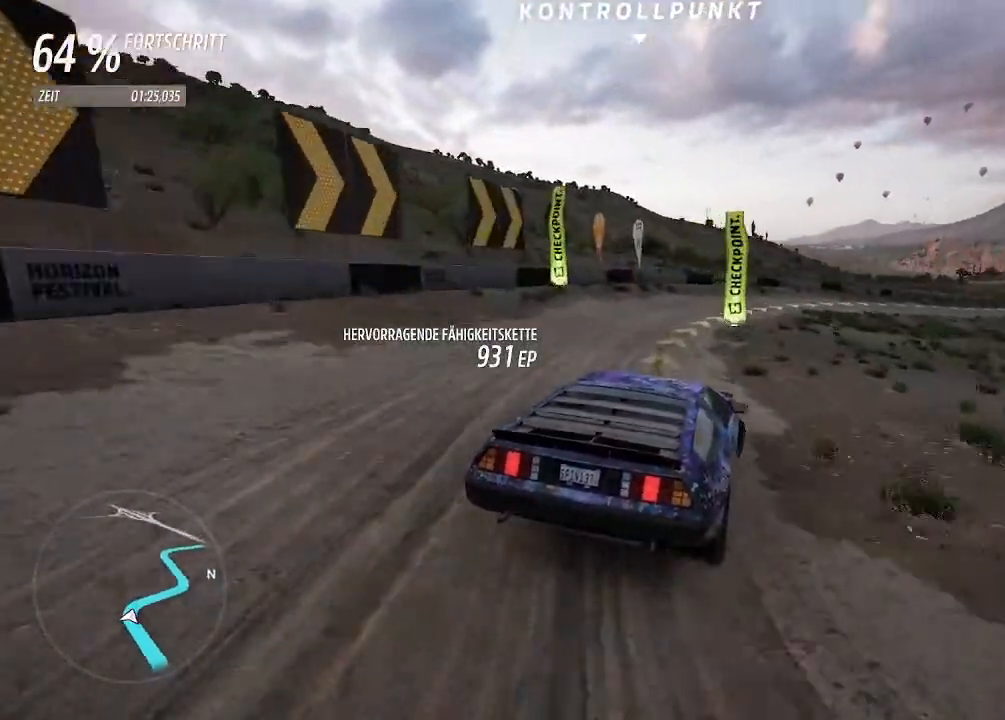
{"buttons": [], "left_stick": "left", "right_stick": "center", "events": [[333, "R2", "up"], [333, "left_stick", "center"], [500, "left_stick", "left"]]}
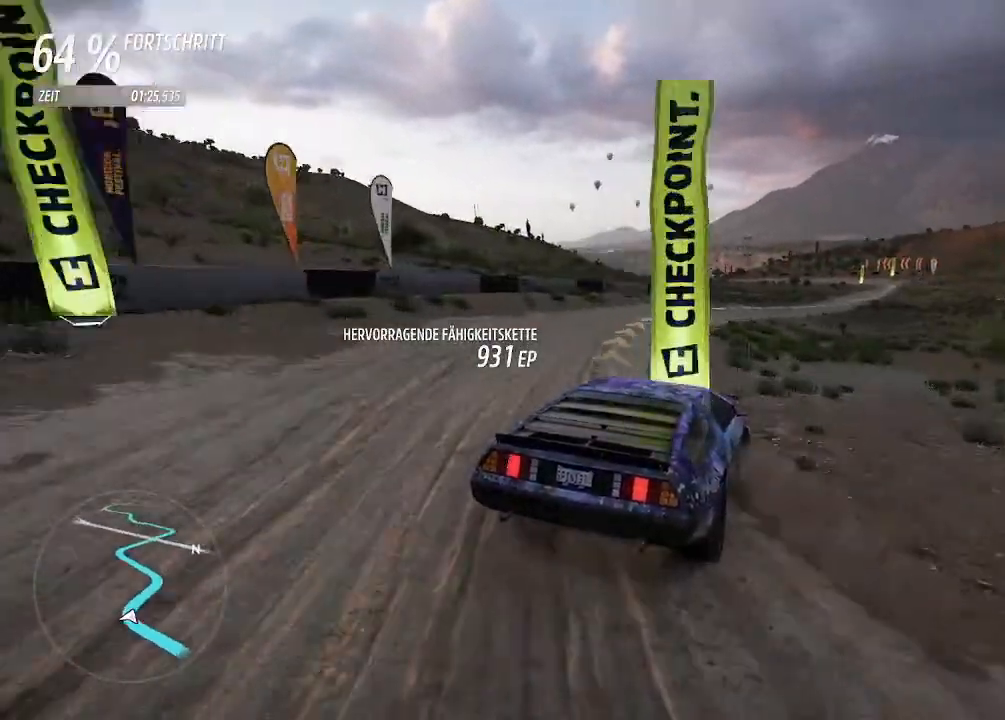
{"buttons": ["R2"], "left_stick": "left", "right_stick": "center", "events": [[100, "left_stick", "up-left"], [200, "left_stick", "up"], [233, "R2", "down"], [400, "left_stick", "left"]]}
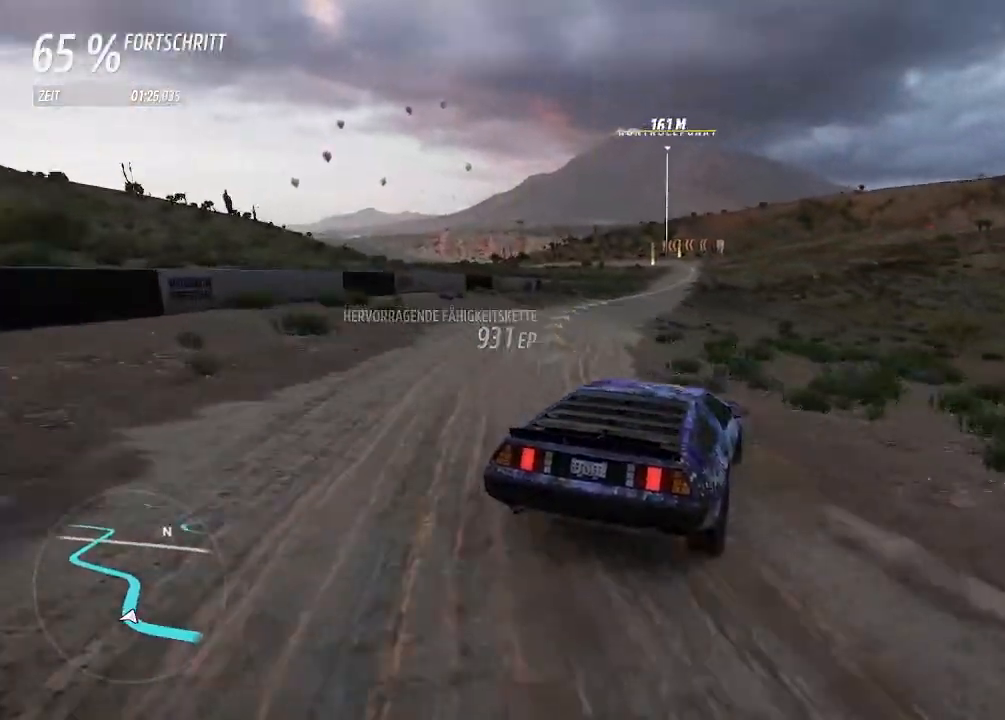
{"buttons": ["R2"], "left_stick": "left", "right_stick": "center", "events": [[100, "left_stick", "up-right"], [233, "left_stick", "left"]]}
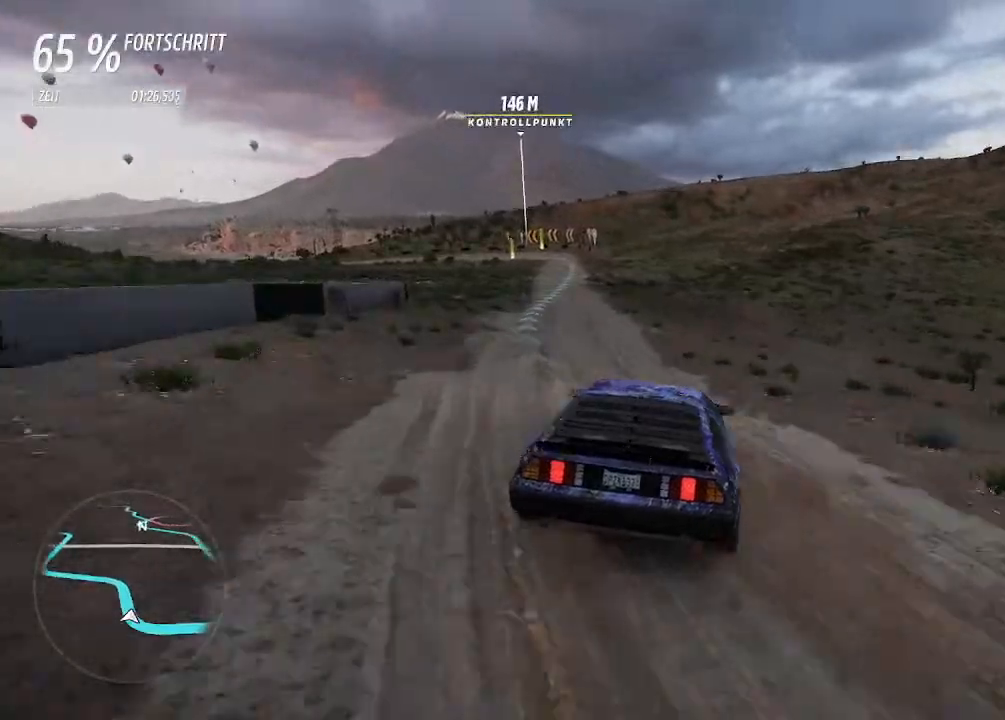
{"buttons": ["CIRCLE", "R2"], "left_stick": "right", "right_stick": "center", "events": [[67, "left_stick", "up-right"], [267, "left_stick", "right"], [500, "CIRCLE", "down"]]}
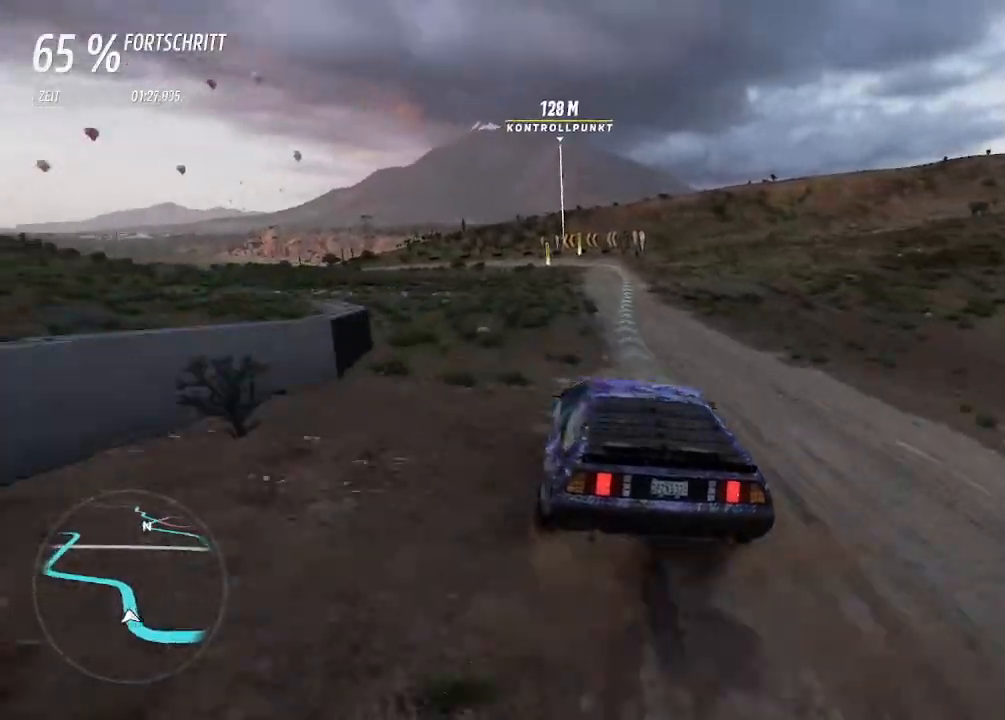
{"buttons": ["R2"], "left_stick": "right", "right_stick": "center", "events": [[67, "CIRCLE", "up"]]}
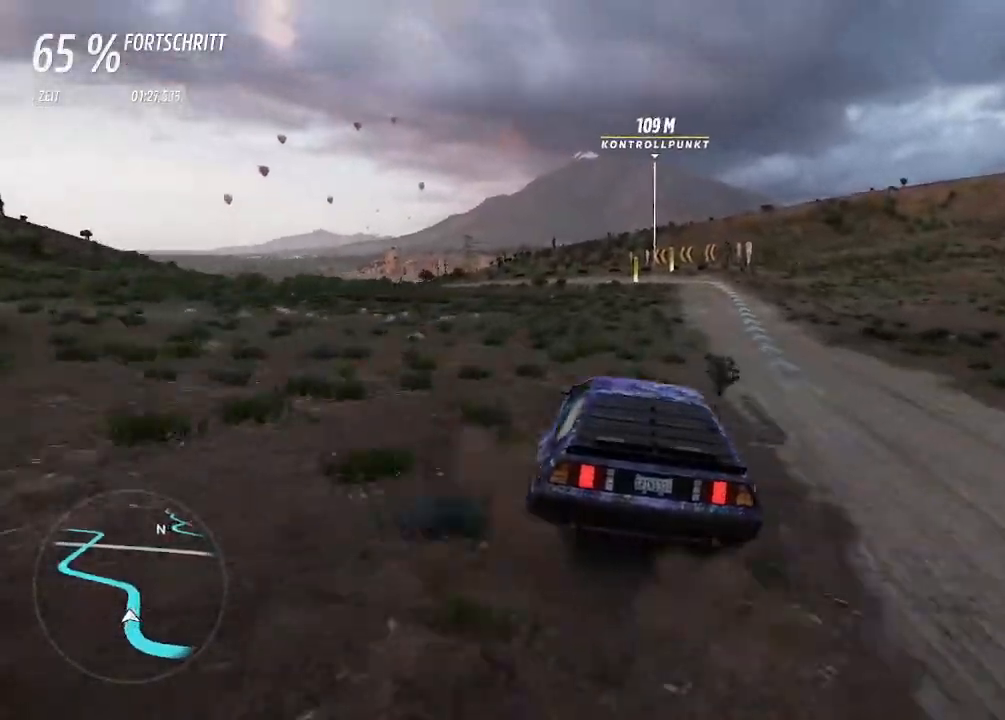
{"buttons": ["R2"], "left_stick": "left", "right_stick": "center", "events": [[200, "left_stick", "center"], [433, "left_stick", "left"]]}
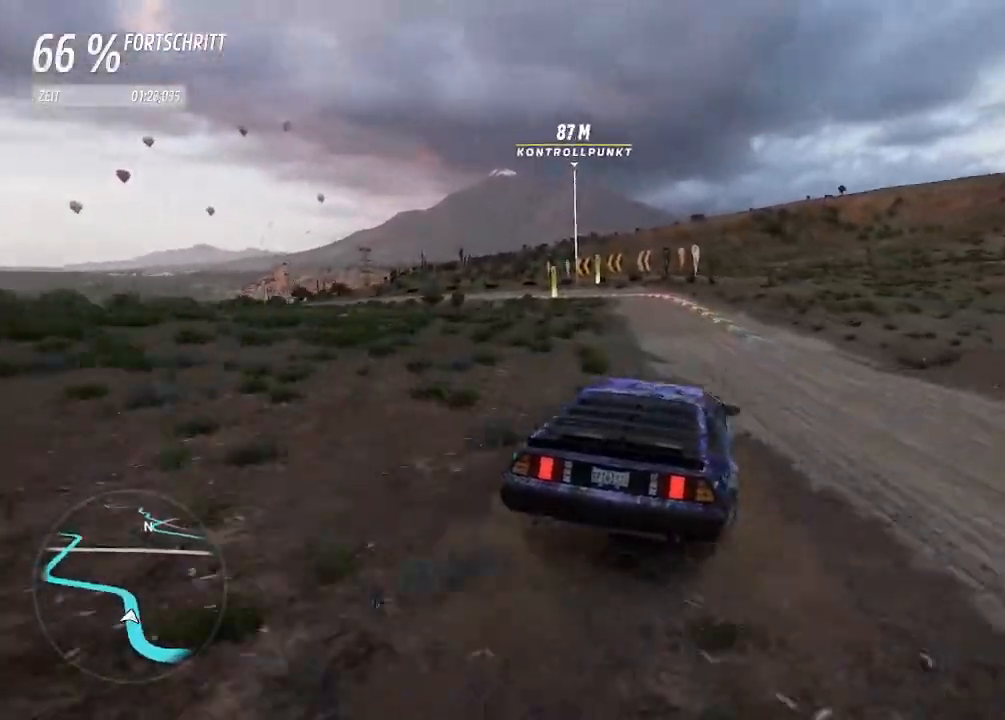
{"buttons": ["L2"], "left_stick": "down-left", "right_stick": "center", "events": [[267, "left_stick", "center"], [333, "left_stick", "down-left"], [433, "L2", "down"], [500, "R2", "up"]]}
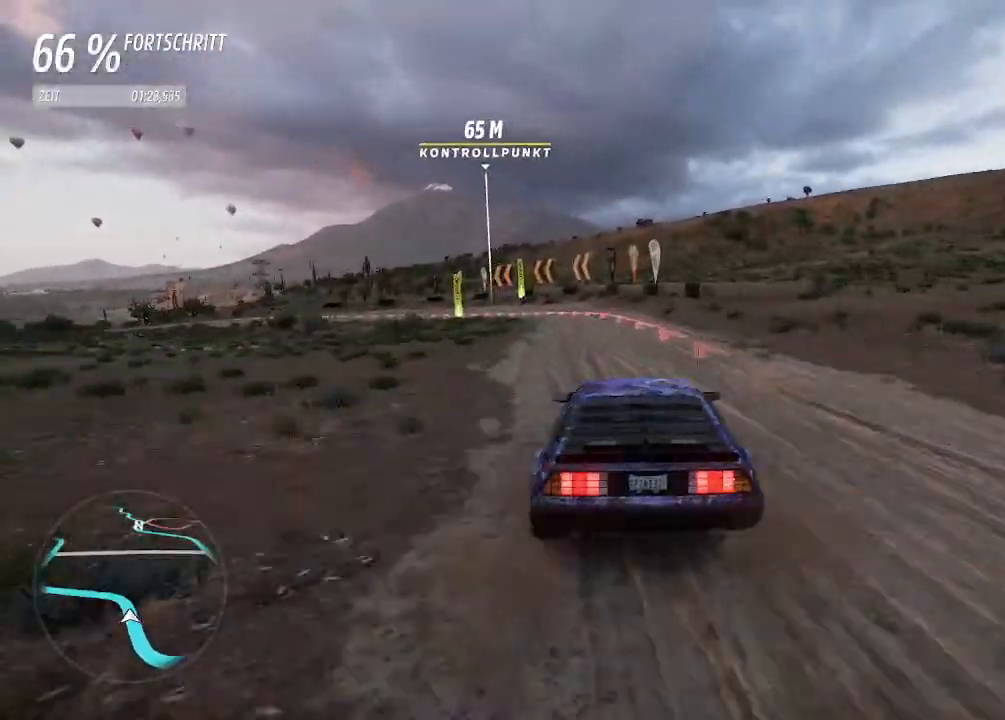
{"buttons": [], "left_stick": "down-left", "right_stick": "center", "events": [[267, "L2", "up"]]}
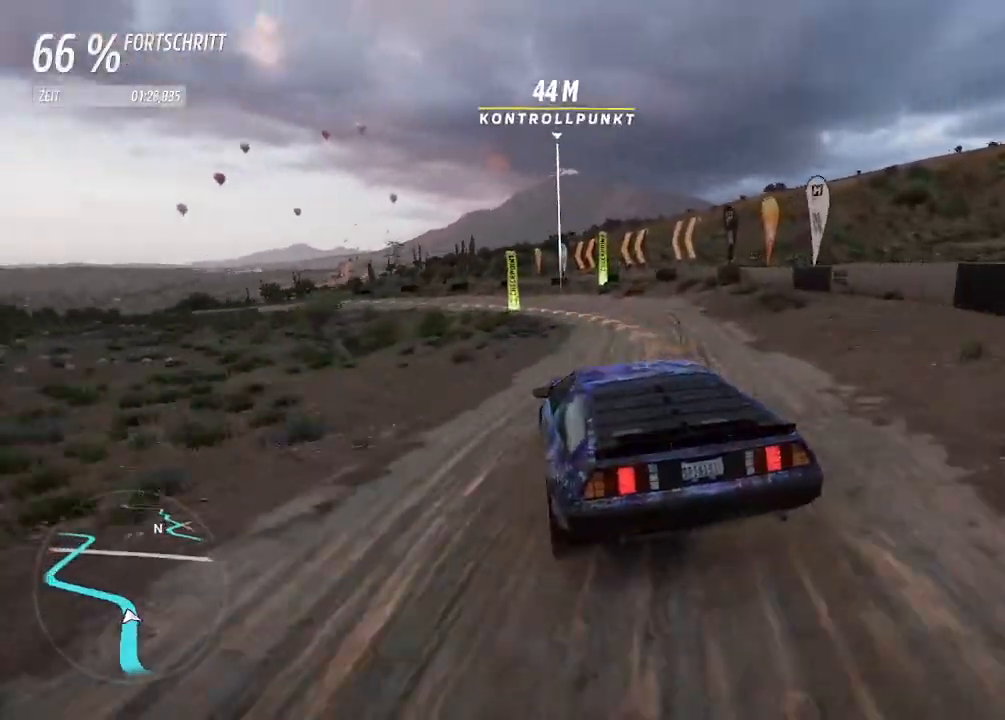
{"buttons": ["R2"], "left_stick": "center", "right_stick": "center", "events": [[67, "R2", "down"], [133, "left_stick", "up-left"], [200, "left_stick", "up-right"], [333, "left_stick", "center"]]}